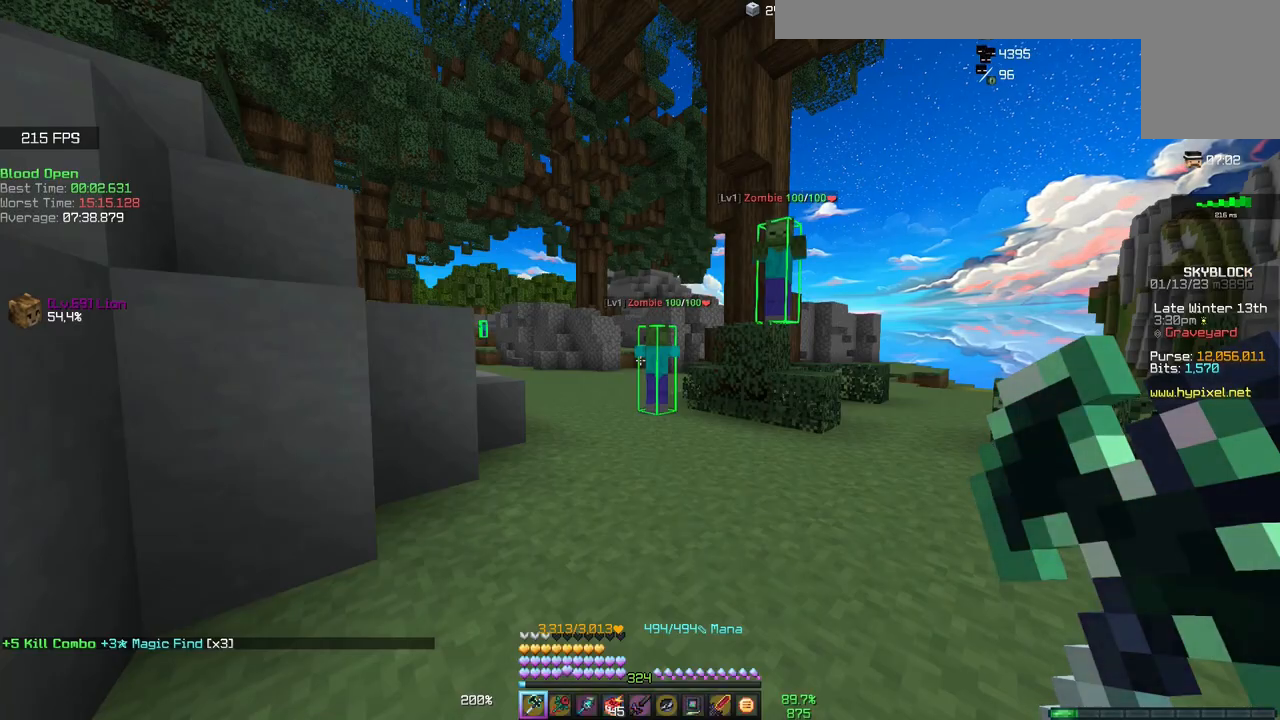
Gameplay with keyboard and mouse; each line is a JSON object with the keys and mouse buttons held at the frame after it. "events" lists presses ("down") and releases ("up") of "a", "d", "s", "space", "w", "mouse_left" and "mouse_right" between this image and that frame as [ms after this image, input, new state], when the widget could be followed in between. "mouse_left", "mouse_right" = the "left", "right" buttons of the "mouse" list. No other keys are recorded. Fast repeated clicks can show as one long hold. Mouse movement is not recorded.
{"keys": ["w"], "mouse": [], "events": []}
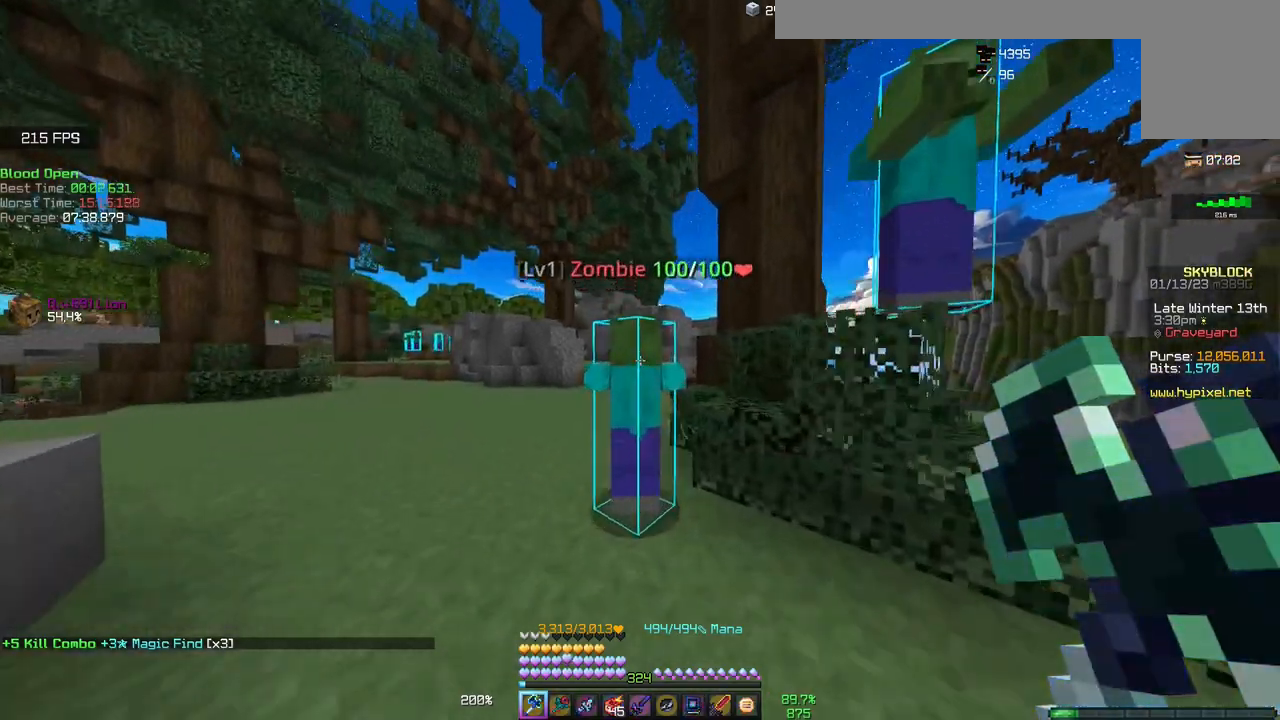
{"keys": [], "mouse": [], "events": [[33, "mouse_left", "down"], [83, "w", "up"], [167, "mouse_left", "up"]]}
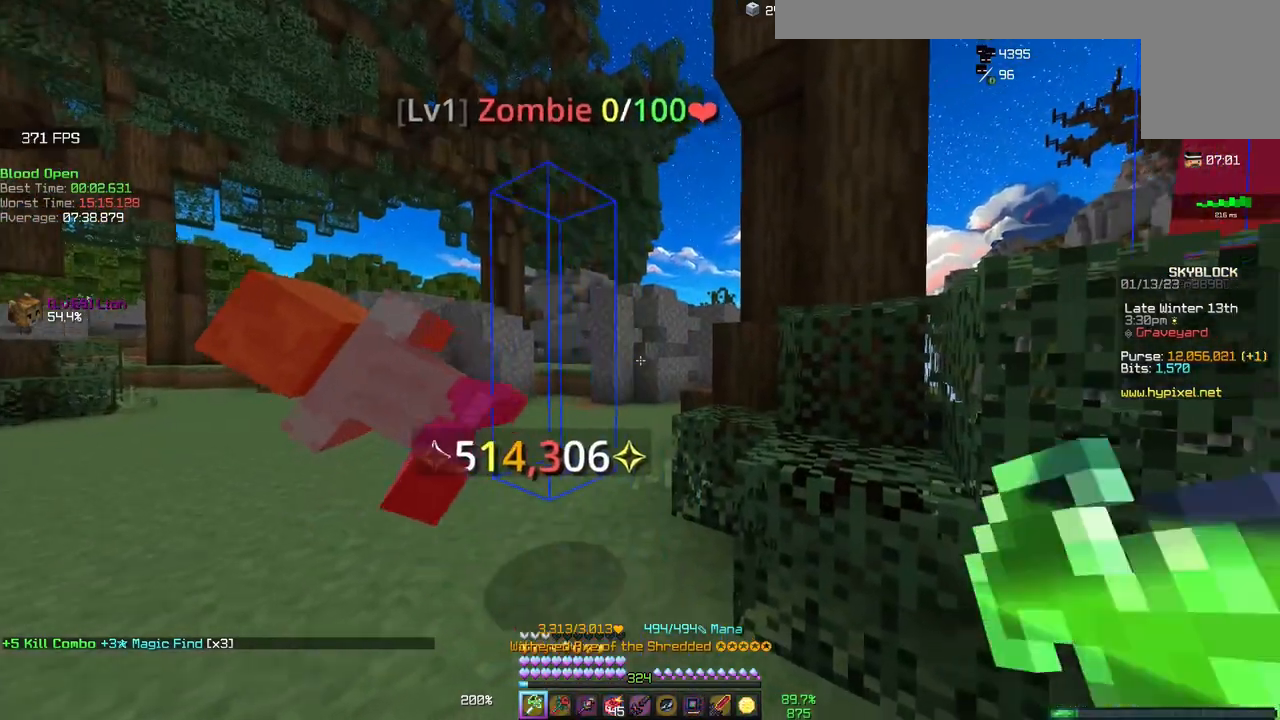
{"keys": ["w"], "mouse": [], "events": [[467, "w", "down"]]}
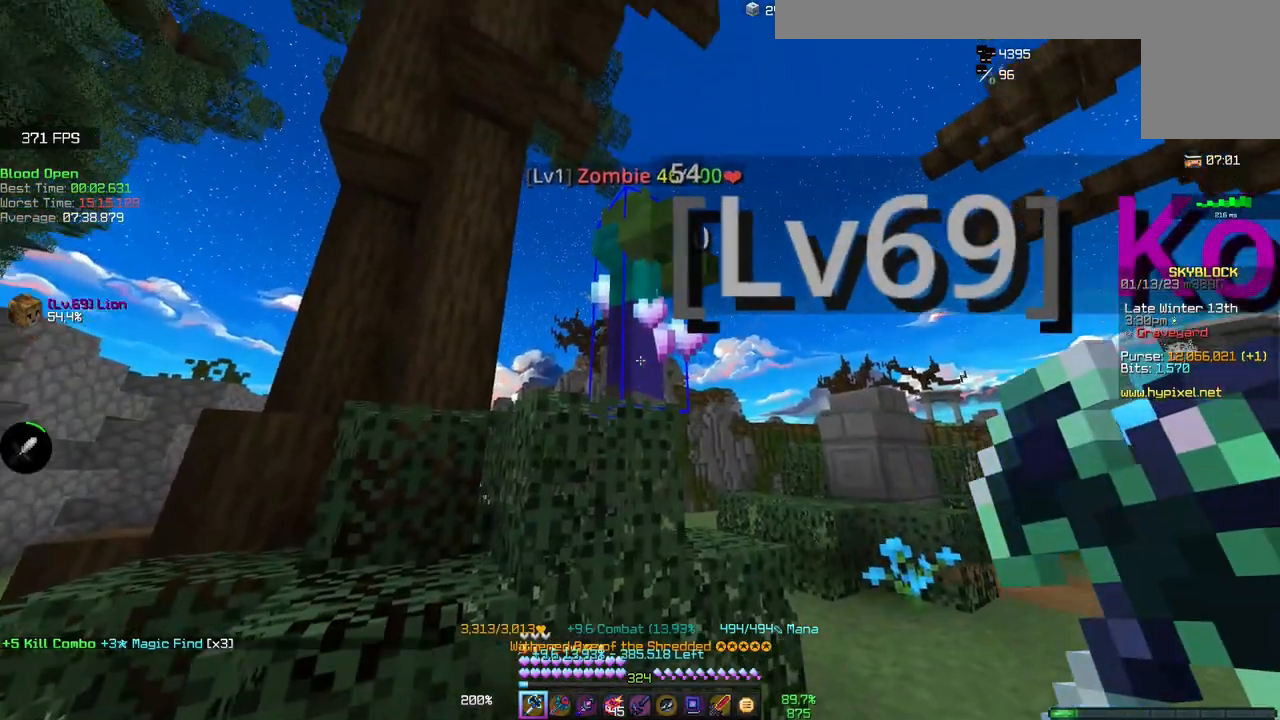
{"keys": ["d"], "mouse": [], "events": [[100, "w", "up"], [117, "mouse_left", "down"], [283, "mouse_left", "up"], [417, "d", "down"]]}
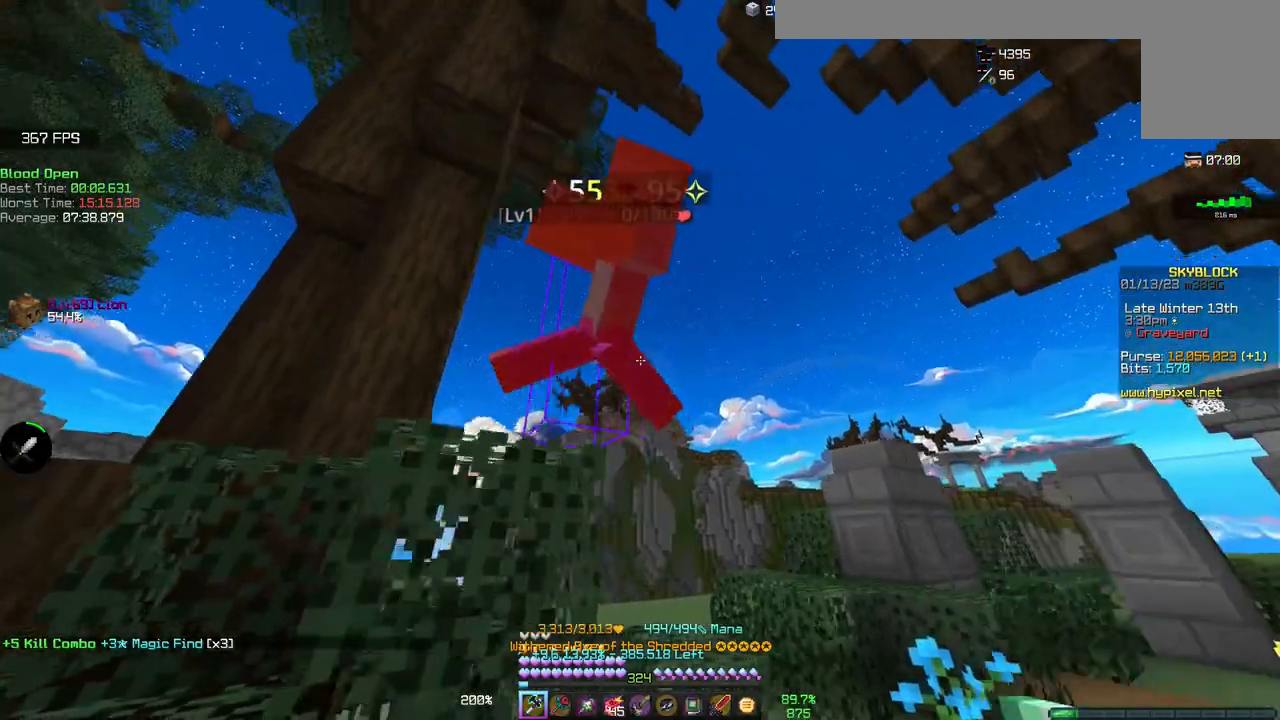
{"keys": ["s"], "mouse": [], "events": [[133, "s", "down"], [300, "d", "up"]]}
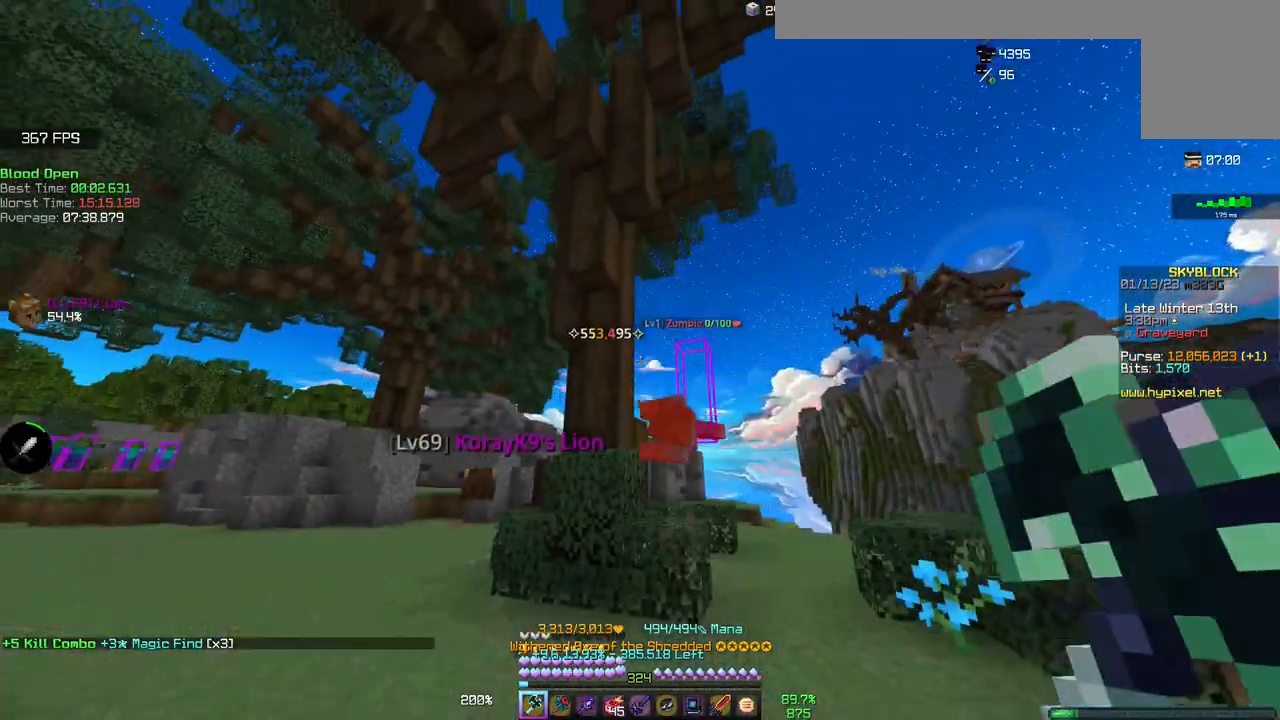
{"keys": ["a", "w"], "mouse": [], "events": [[150, "a", "down"], [267, "s", "up"], [367, "w", "down"]]}
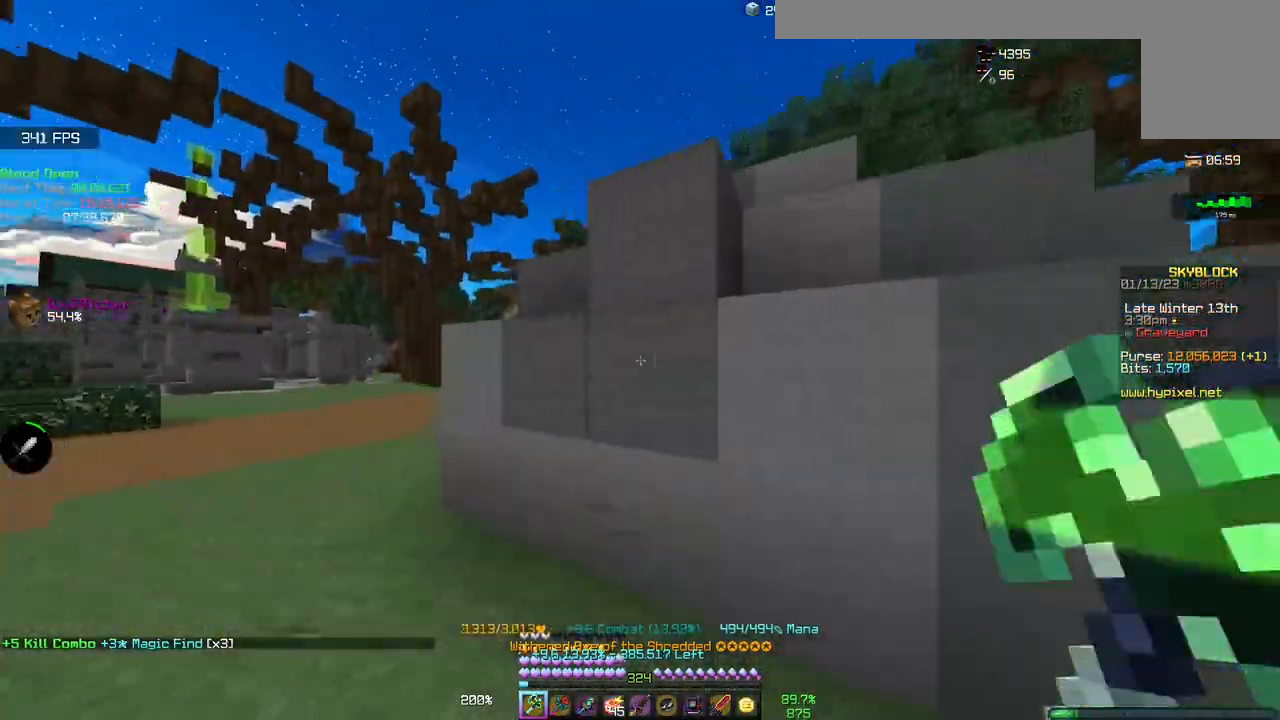
{"keys": ["a", "w"], "mouse": [], "events": []}
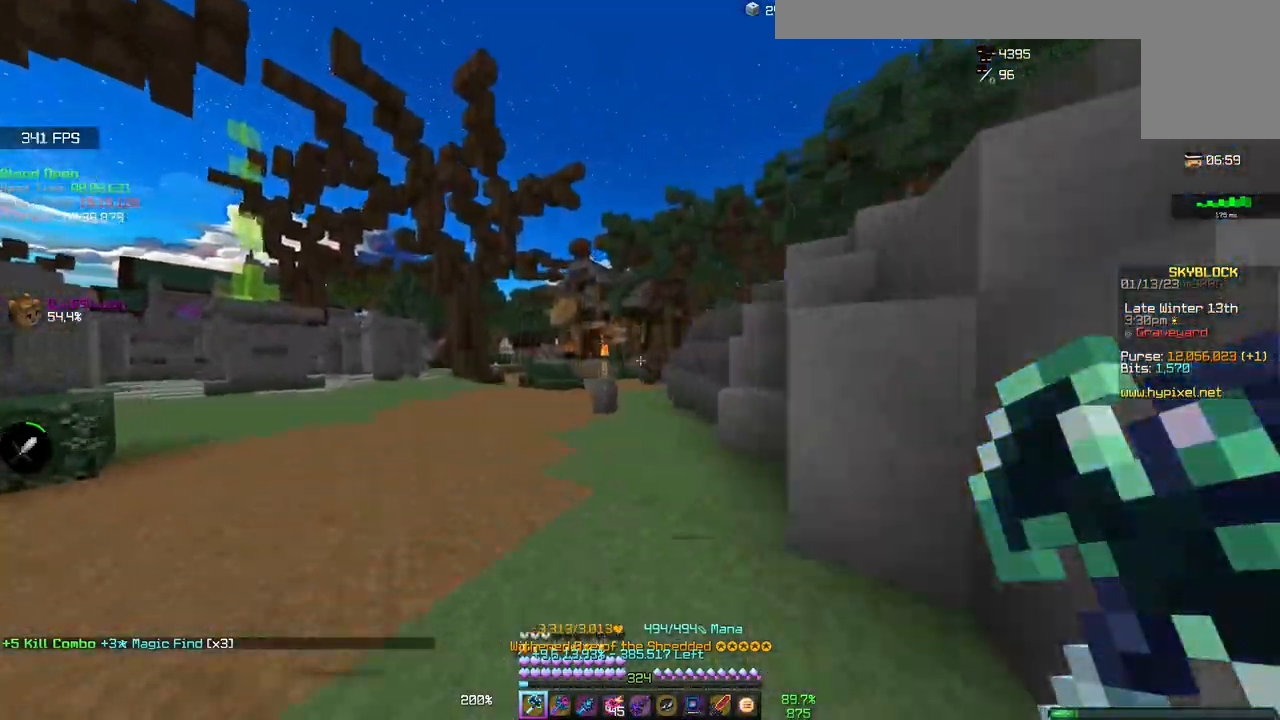
{"keys": ["a", "w"], "mouse": [], "events": []}
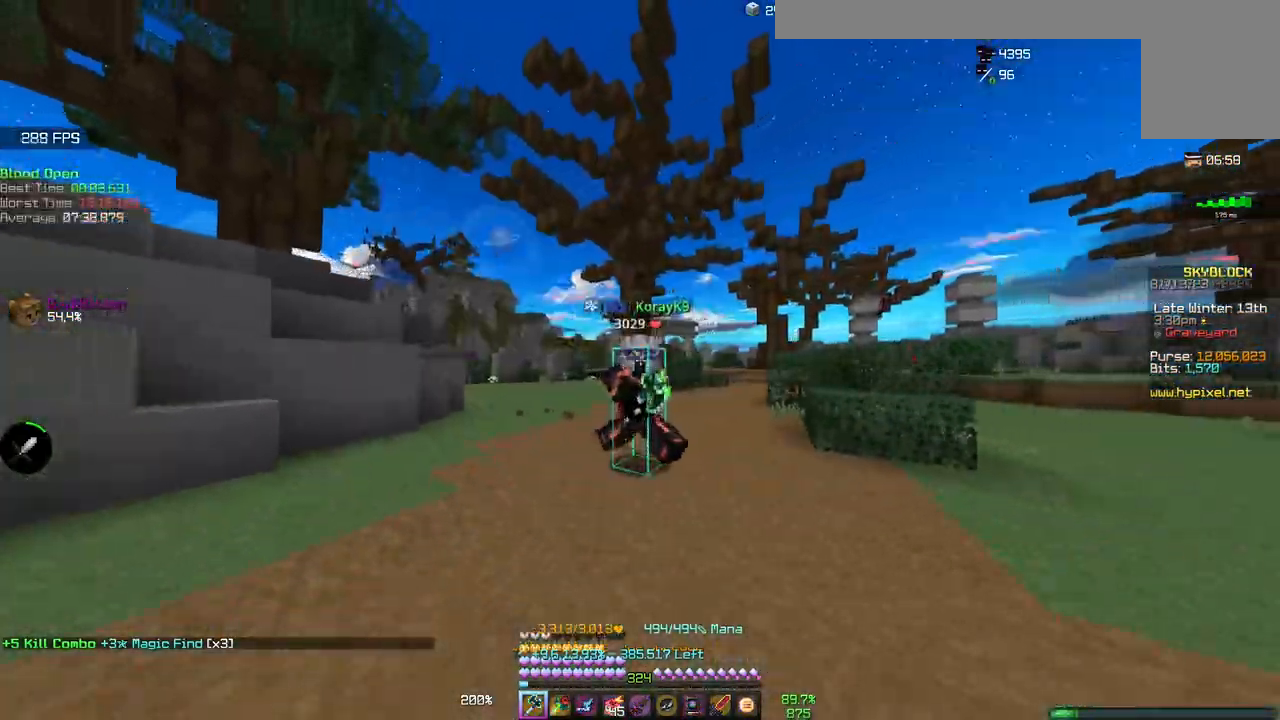
{"keys": ["a", "w"], "mouse": [], "events": []}
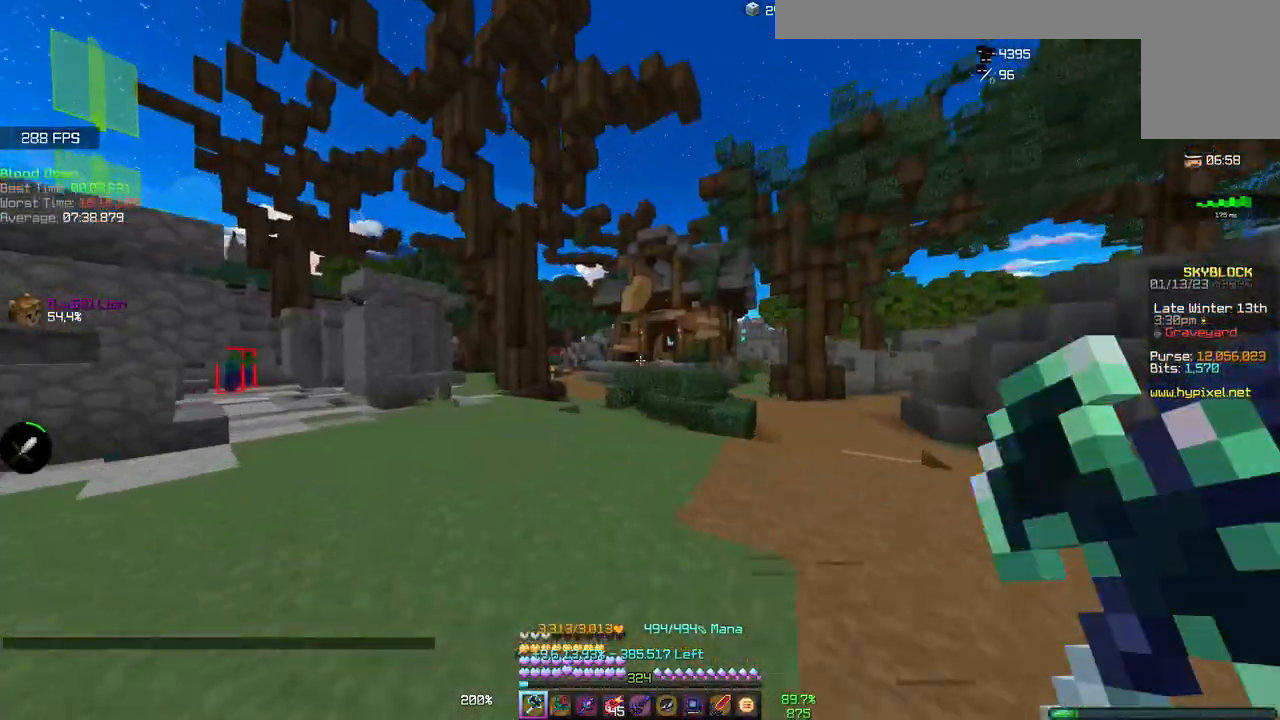
{"keys": ["w"], "mouse": [], "events": [[450, "a", "up"]]}
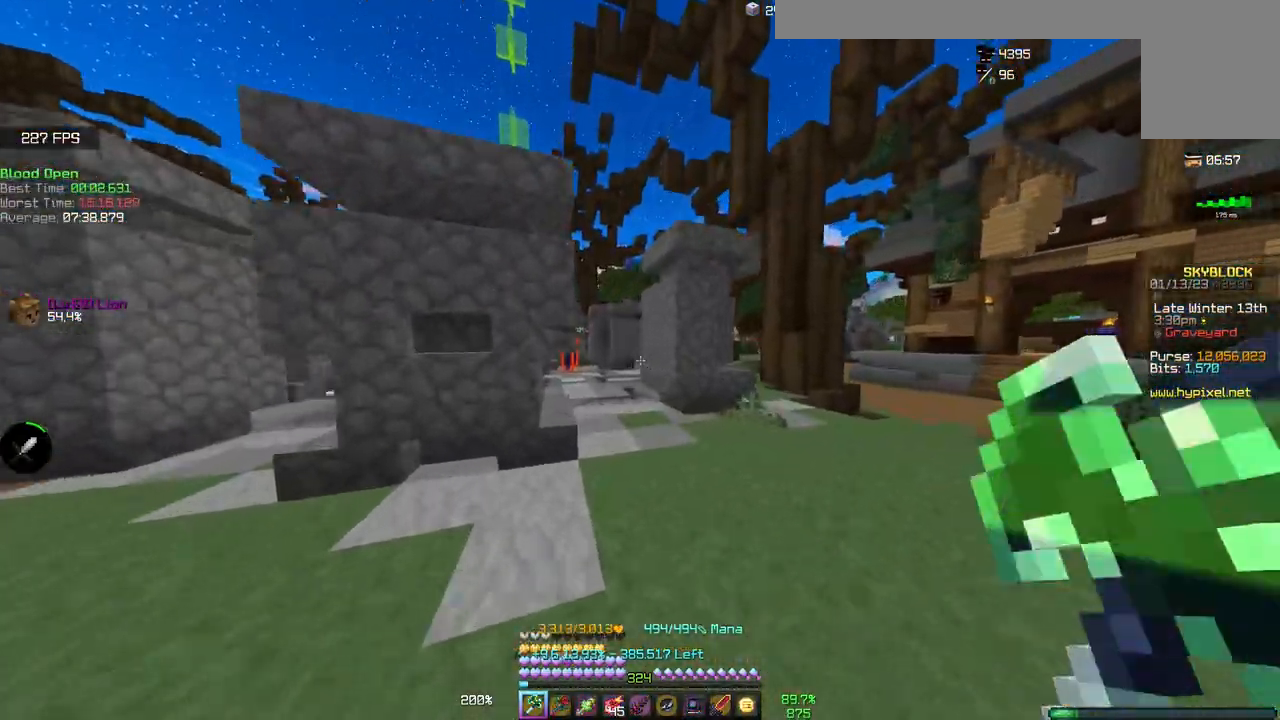
{"keys": ["w"], "mouse": [], "events": []}
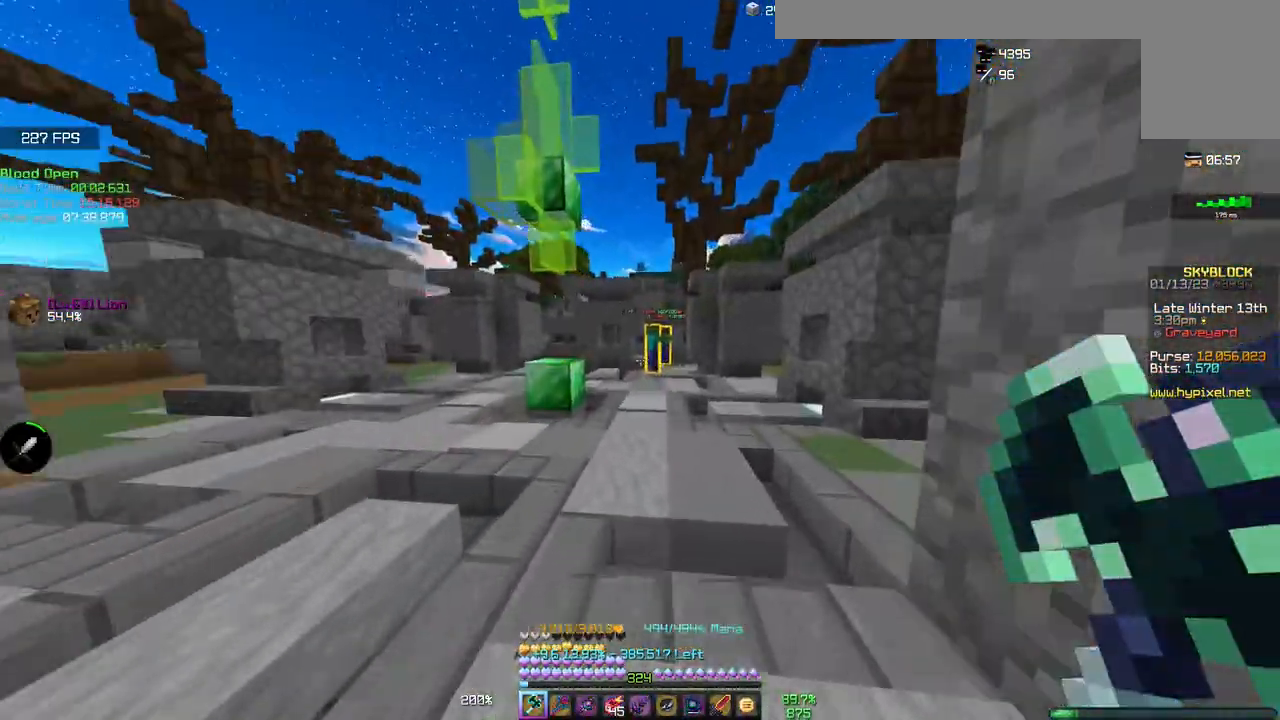
{"keys": ["w"], "mouse": [], "events": [[300, "d", "down"], [417, "d", "up"]]}
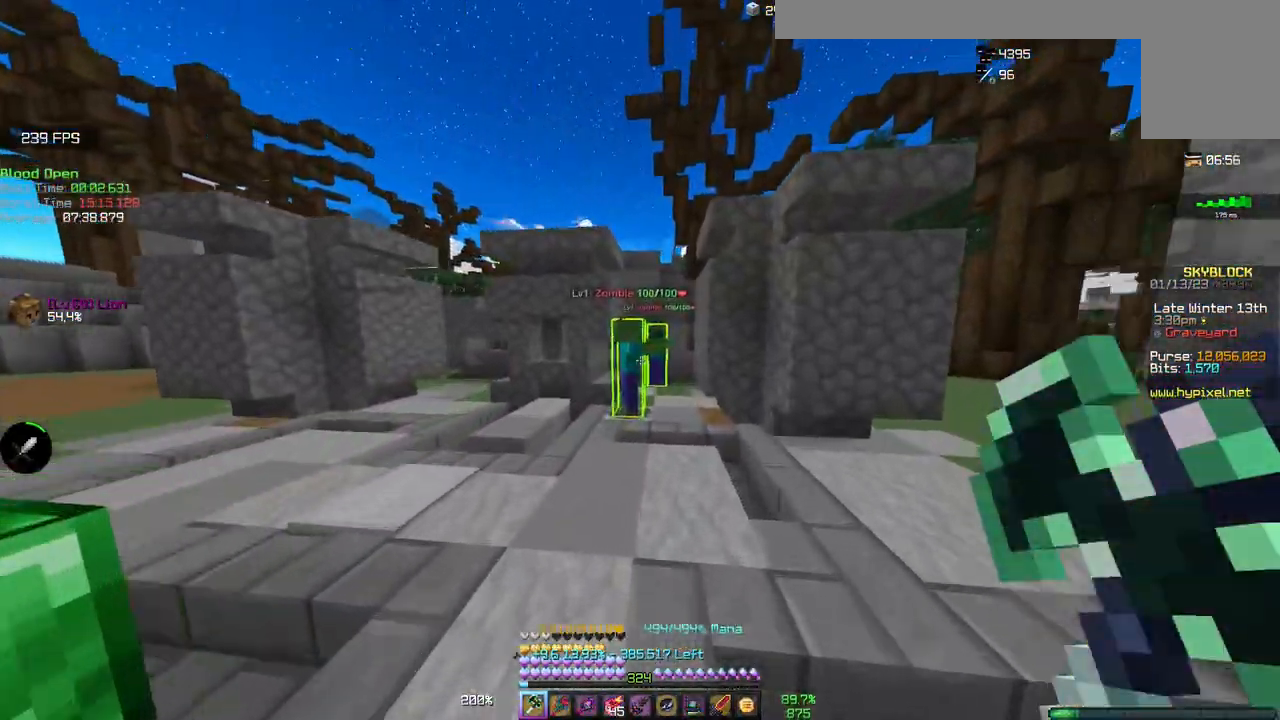
{"keys": ["d"], "mouse": [], "events": [[283, "mouse_left", "down"], [383, "w", "up"], [450, "d", "down"], [467, "mouse_left", "up"]]}
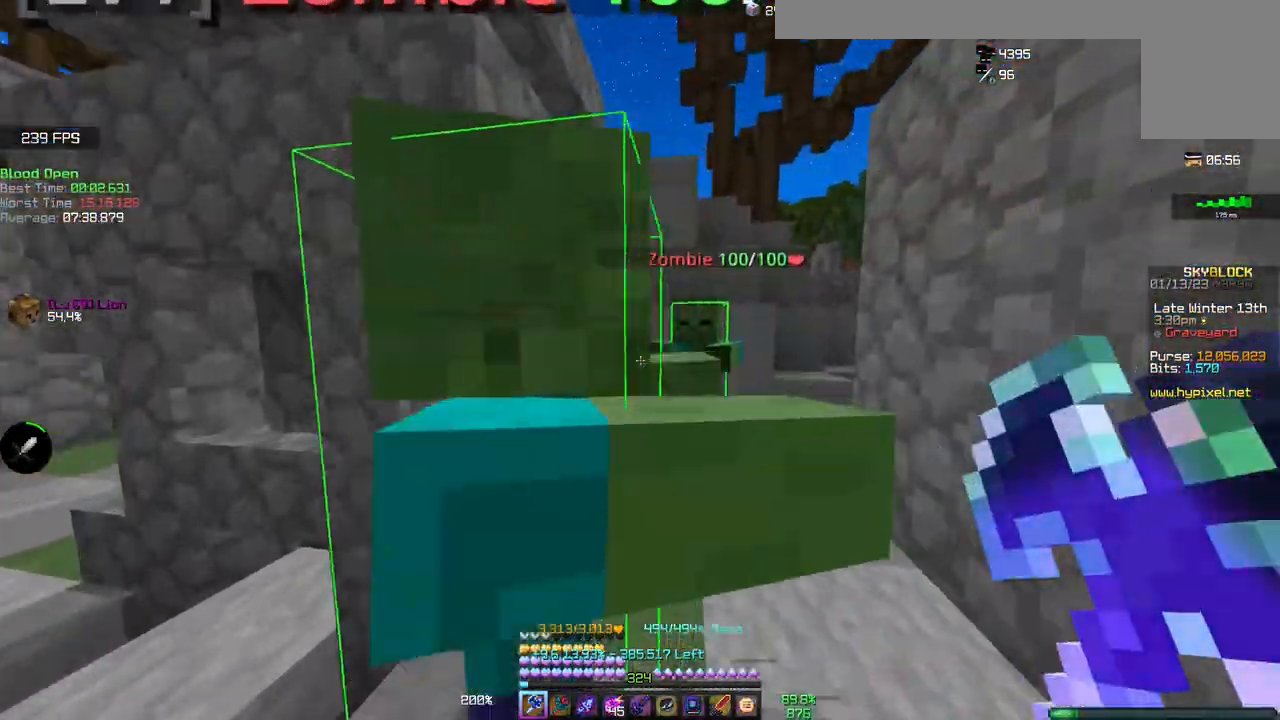
{"keys": [], "mouse": [], "events": [[67, "w", "down"], [133, "d", "up"], [317, "mouse_left", "down"], [350, "w", "up"], [467, "mouse_left", "up"]]}
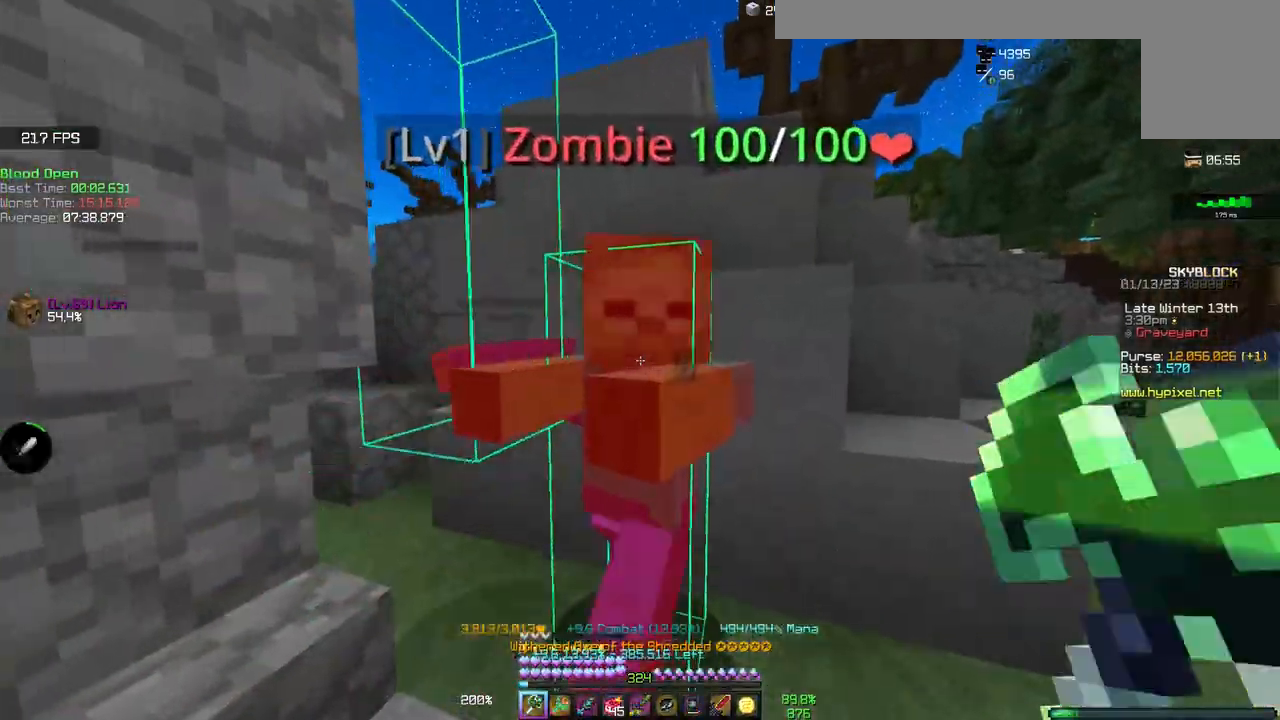
{"keys": ["a", "w"], "mouse": [], "events": [[33, "w", "down"], [317, "a", "down"]]}
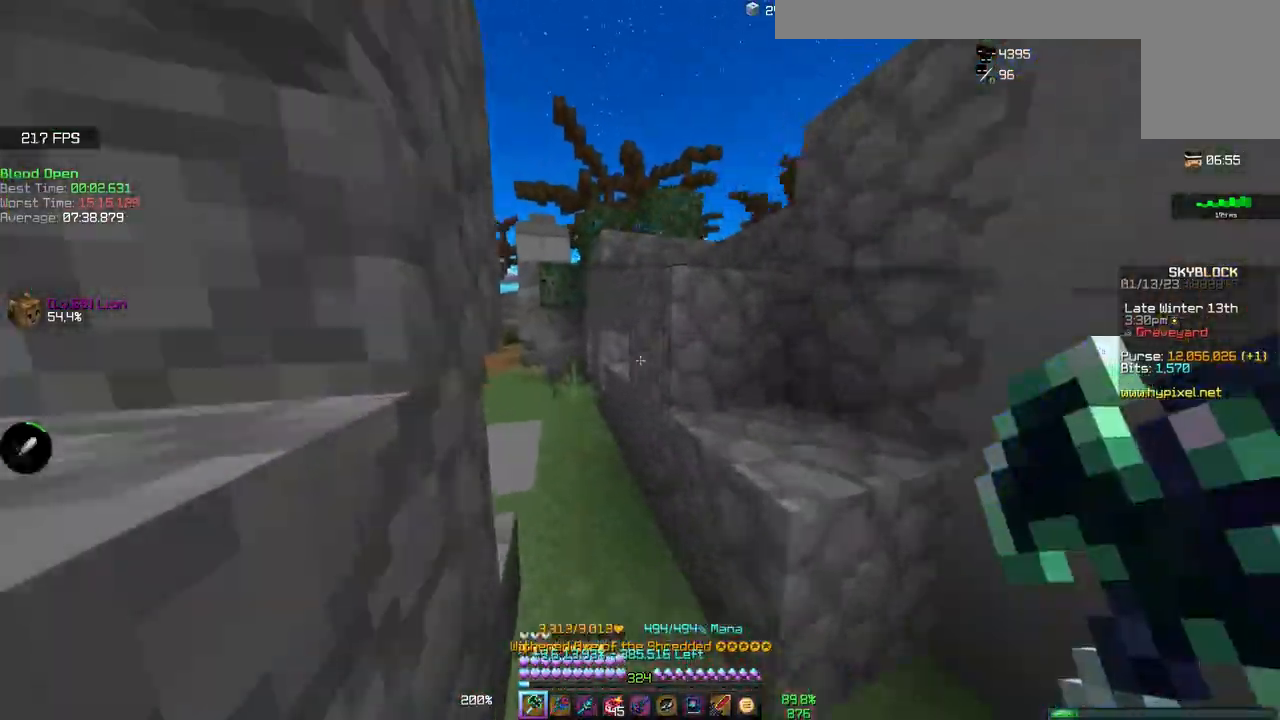
{"keys": ["a", "space", "w"], "mouse": ["left"], "events": [[33, "a", "up"], [217, "a", "down"], [467, "space", "down"], [483, "mouse_left", "down"]]}
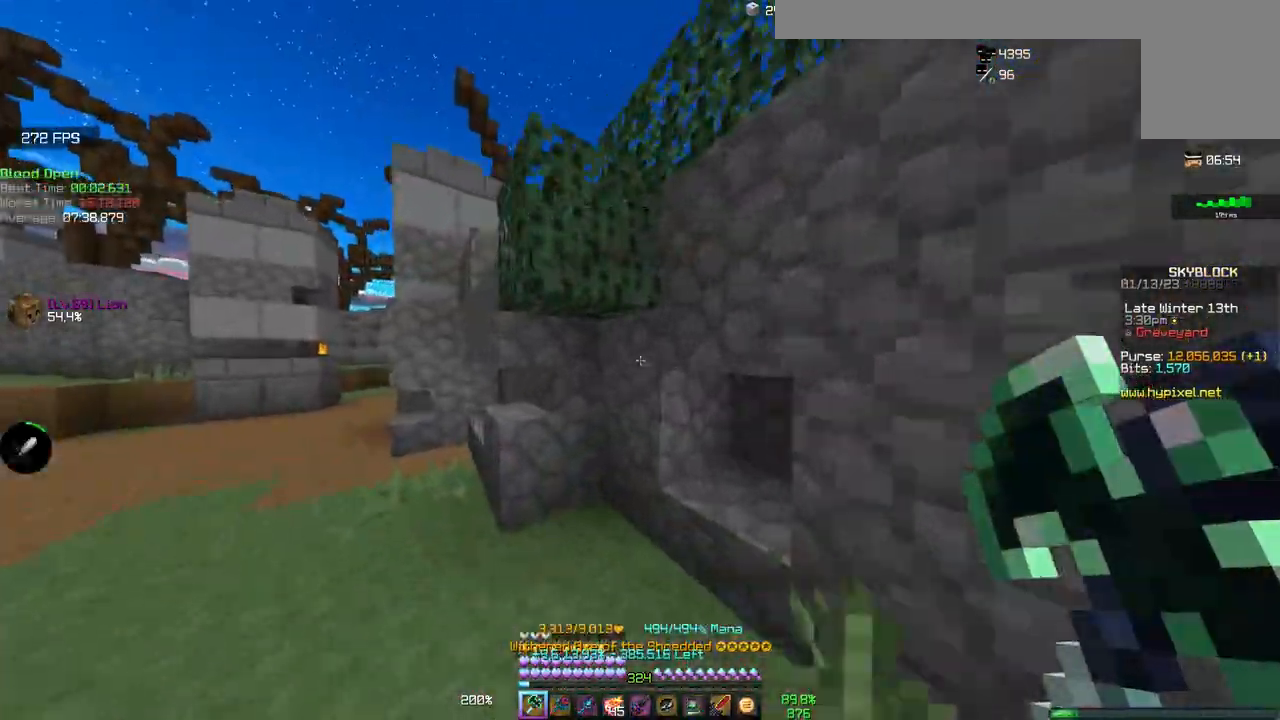
{"keys": ["w"], "mouse": ["left"], "events": [[100, "a", "up"], [383, "space", "up"]]}
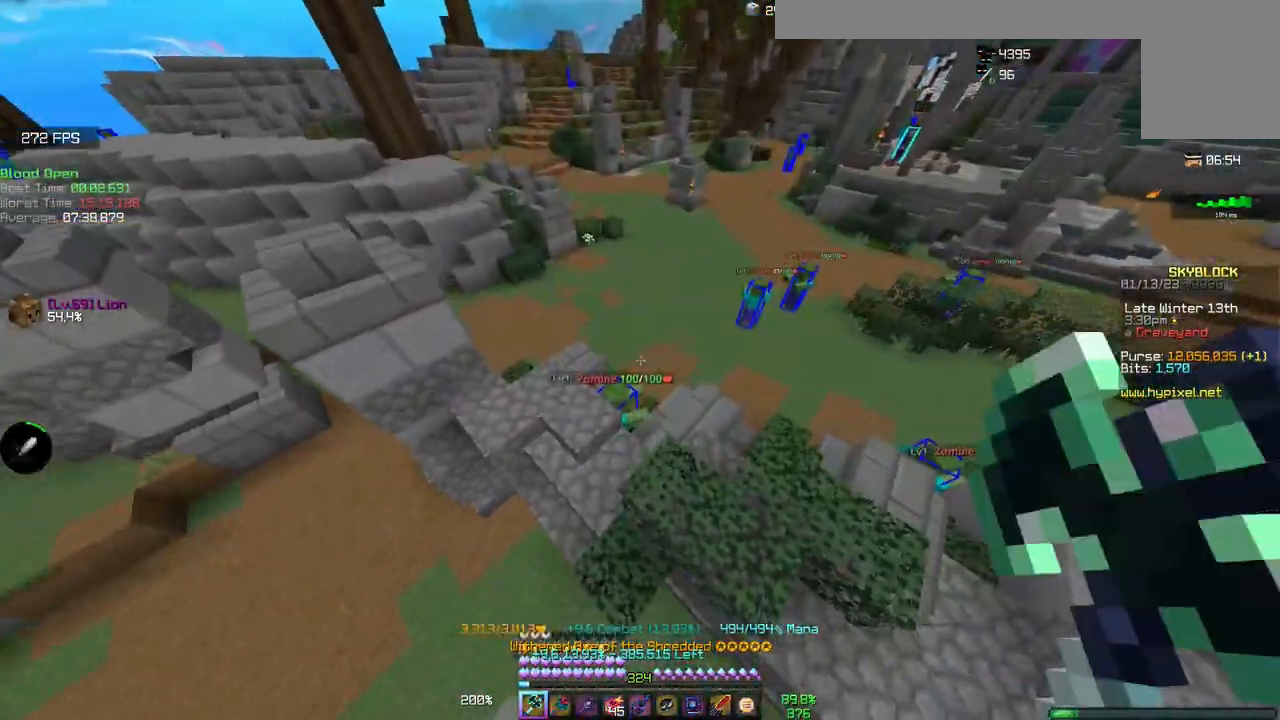
{"keys": [], "mouse": ["left"], "events": [[167, "mouse_left", "up"], [200, "mouse_left", "down"], [267, "d", "down"], [383, "d", "up"], [433, "w", "up"]]}
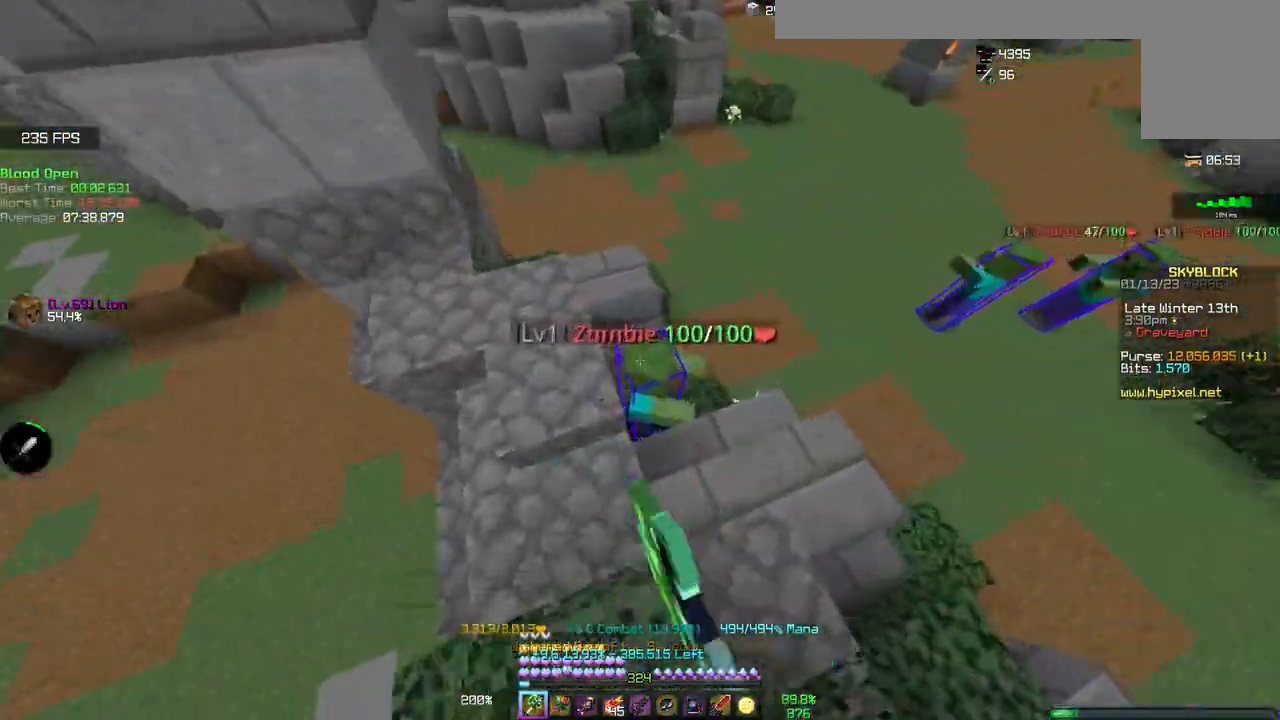
{"keys": ["d", "w"], "mouse": [], "events": [[483, "d", "down"], [500, "mouse_left", "up"], [500, "w", "down"]]}
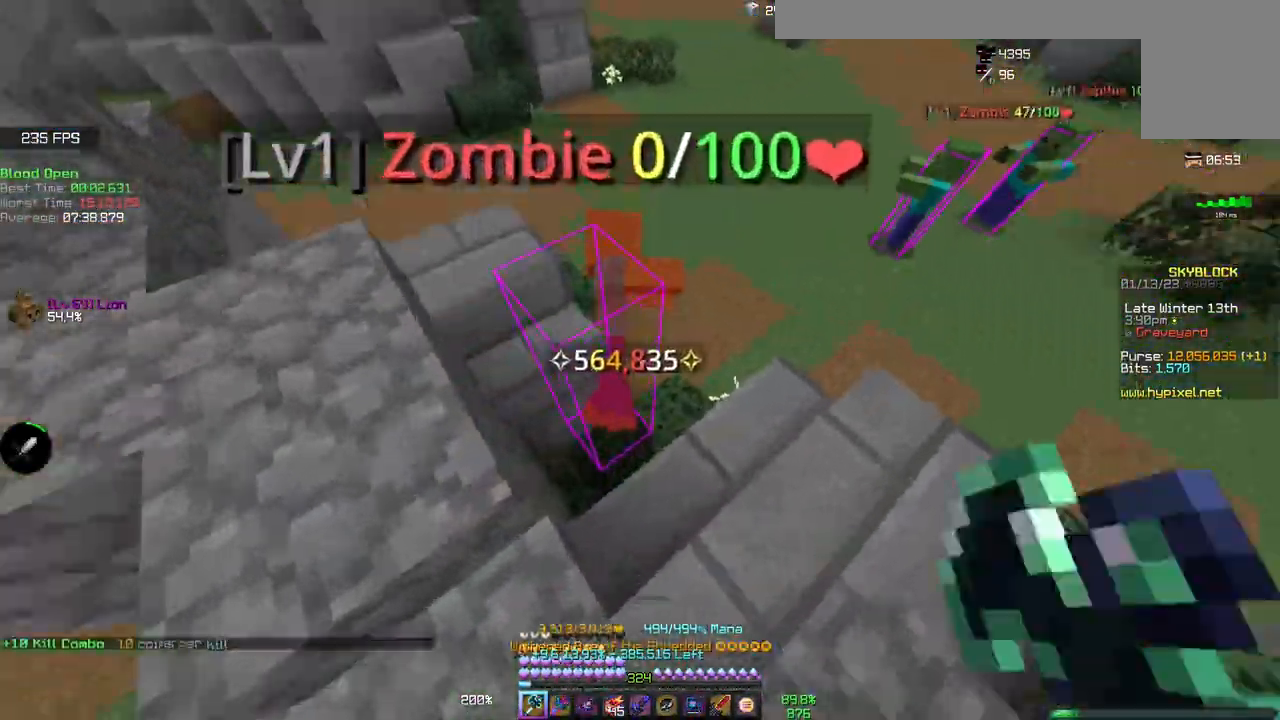
{"keys": ["w"], "mouse": [], "events": [[250, "d", "up"]]}
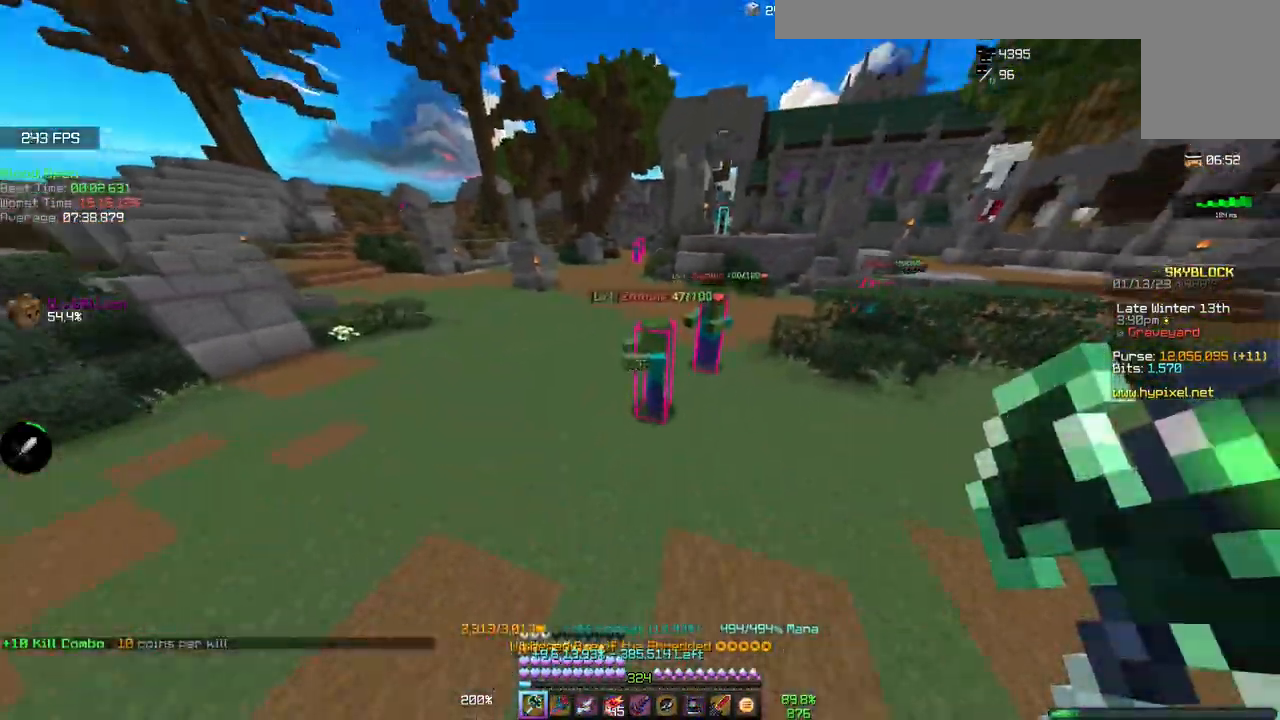
{"keys": ["s"], "mouse": [], "events": [[250, "mouse_left", "down"], [300, "w", "up"], [400, "mouse_left", "up"], [417, "s", "down"]]}
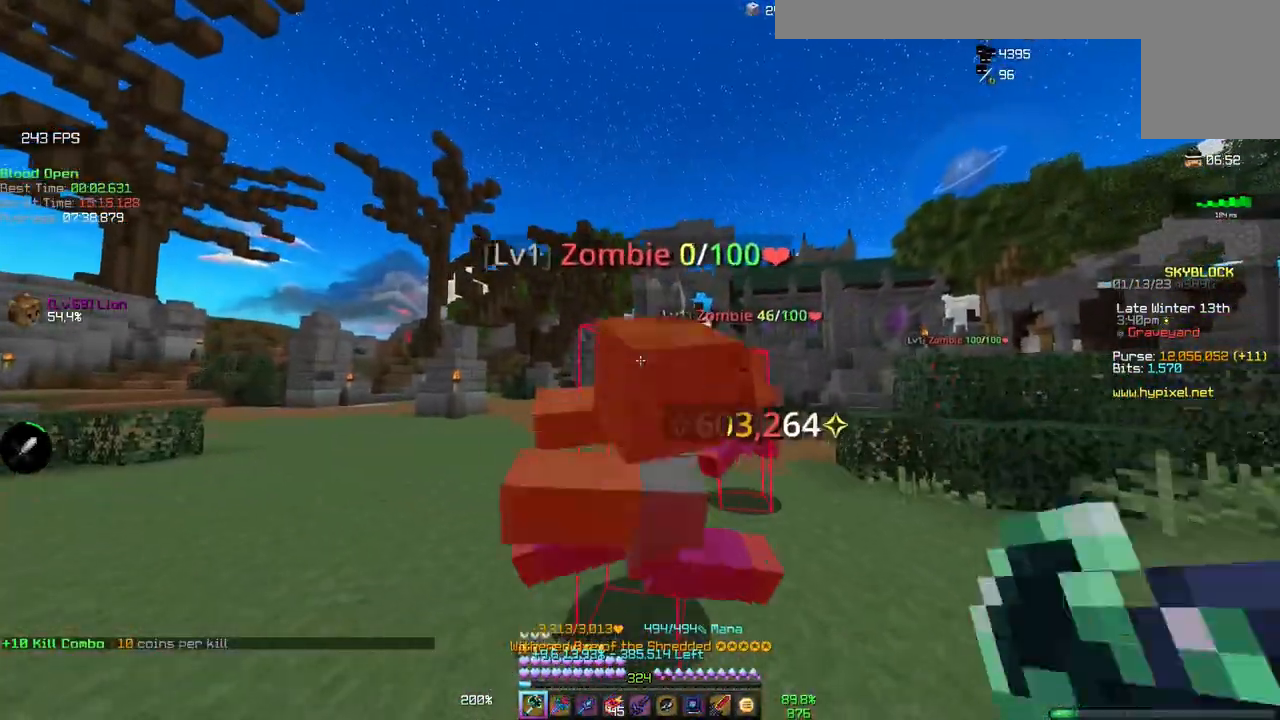
{"keys": ["w"], "mouse": [], "events": [[150, "s", "up"], [233, "d", "down"], [333, "w", "down"], [450, "d", "up"]]}
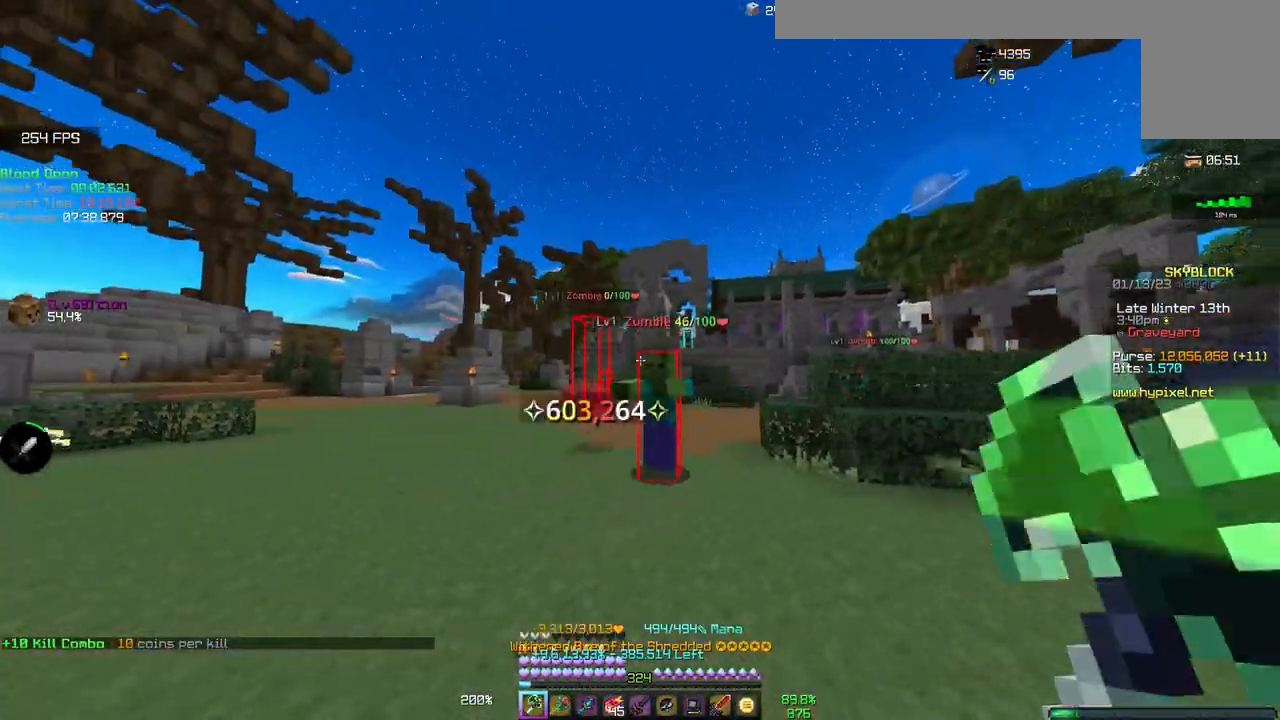
{"keys": ["s"], "mouse": [], "events": [[233, "mouse_left", "down"], [267, "w", "up"], [333, "s", "down"], [367, "mouse_left", "up"]]}
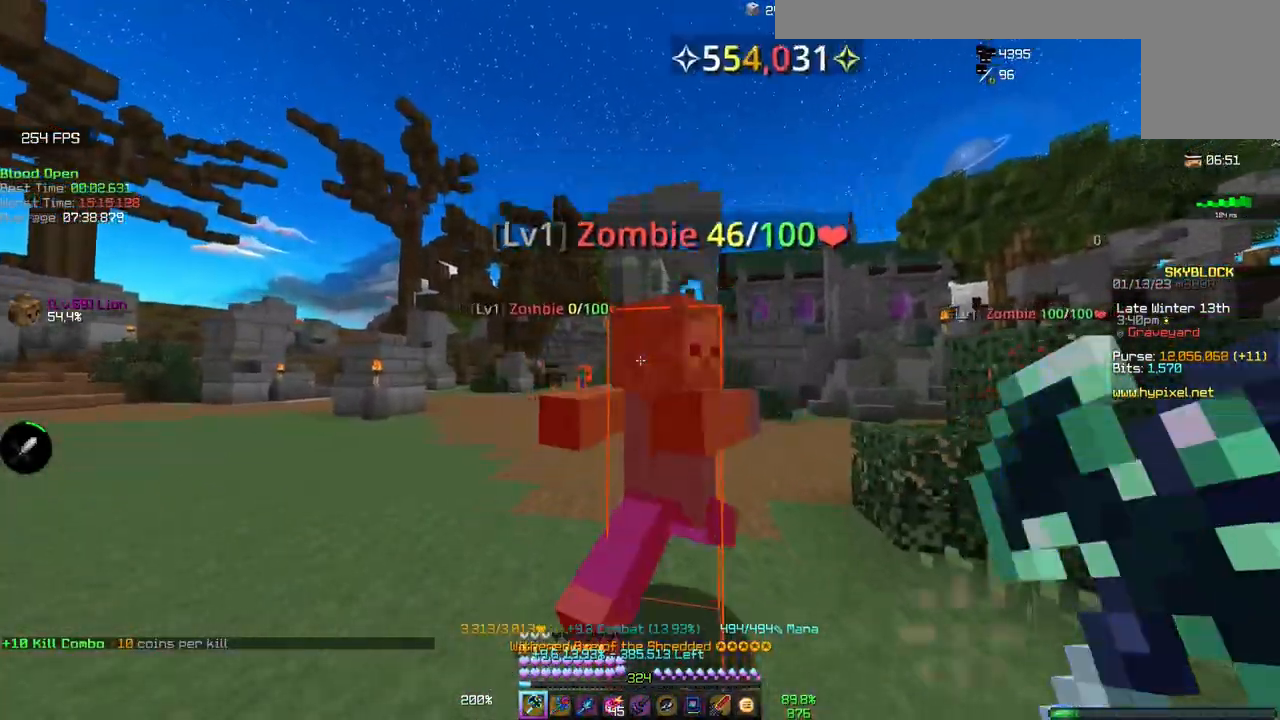
{"keys": ["w"], "mouse": [], "events": [[133, "s", "up"], [333, "w", "down"]]}
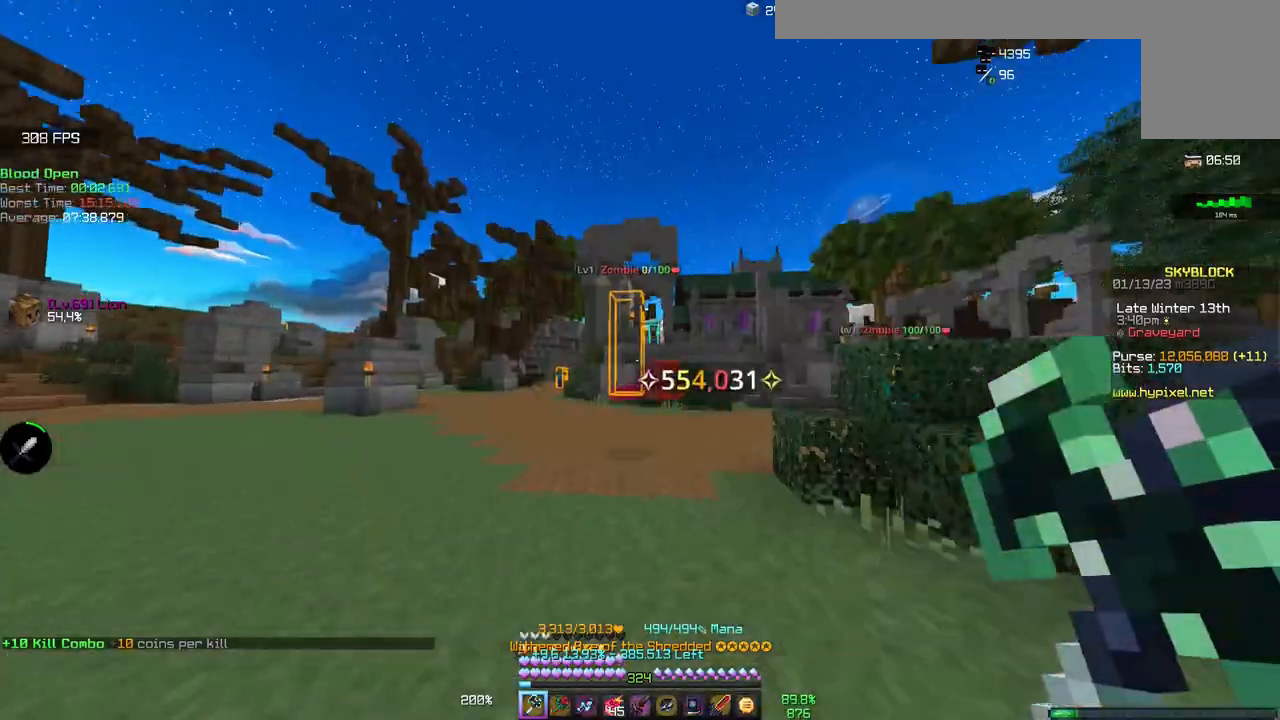
{"keys": ["a", "w"], "mouse": [], "events": [[67, "a", "down"]]}